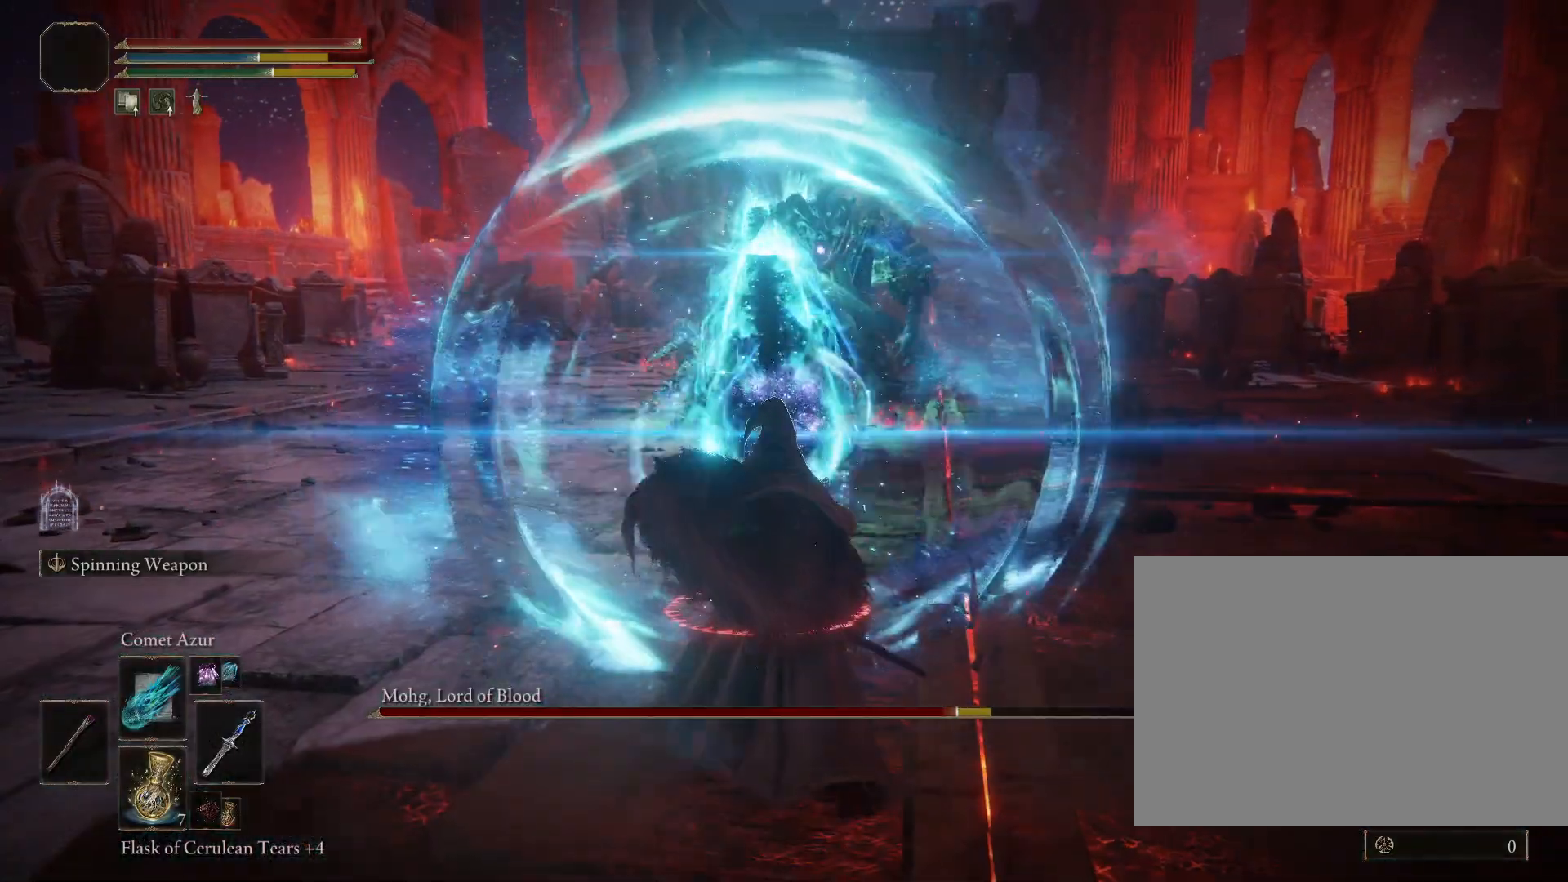
Gameplay with a controller (PlayStation layout); each line is a JSON object with the inputs held at the frame after it. "events" lists button and stick changes between this image and that frame as [ms after this image, input, new state], when the widget could be followed in between. Not read: L2.
{"buttons": ["R1"], "left_stick": "down-right", "right_stick": "center", "events": []}
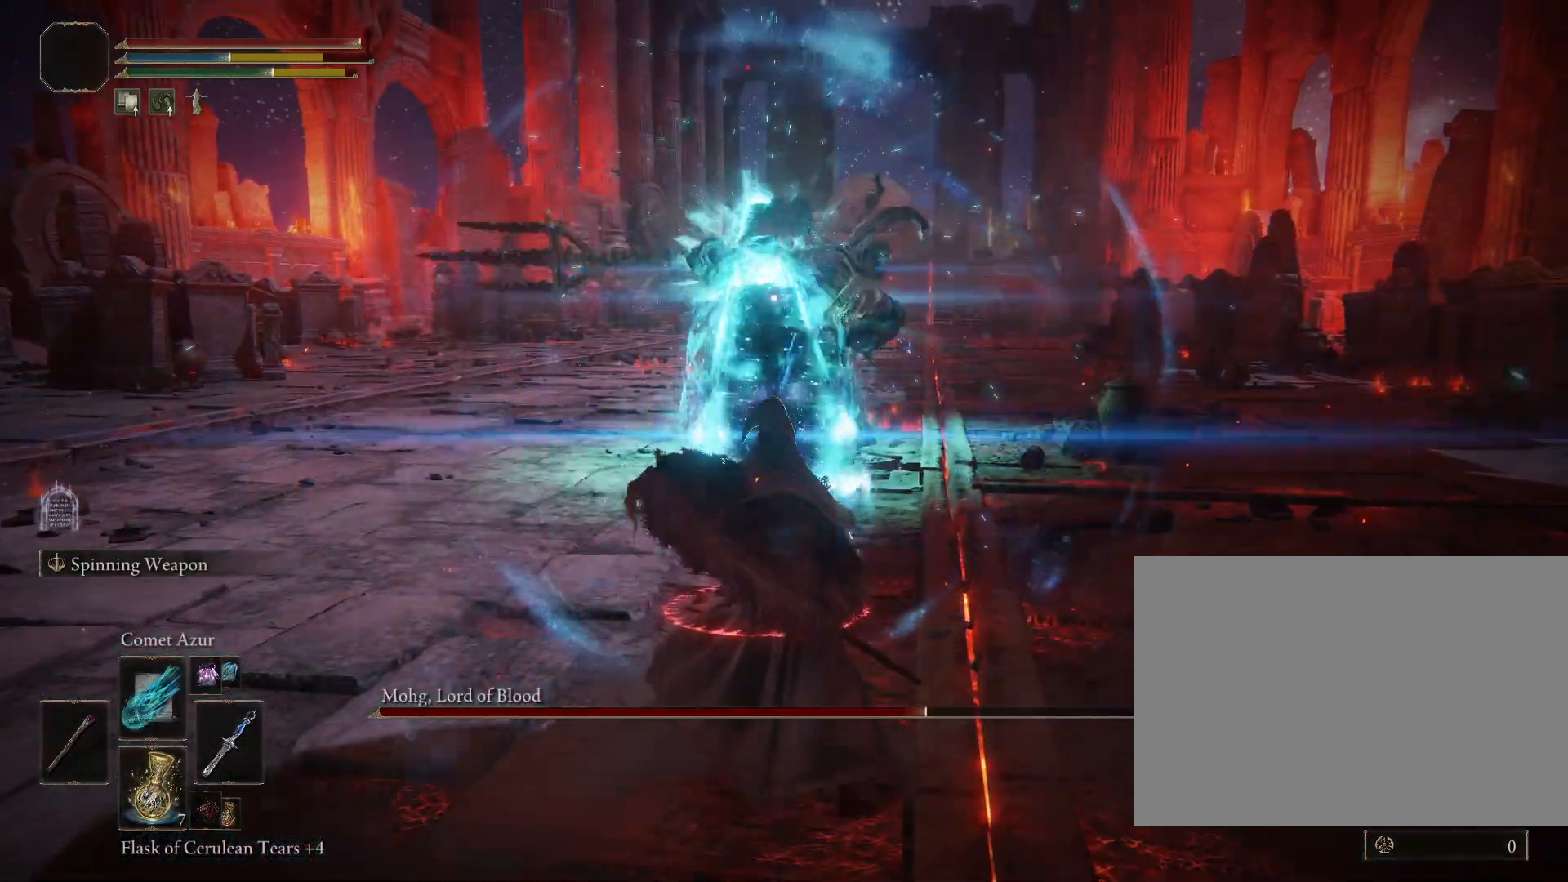
{"buttons": ["CIRCLE", "R1"], "left_stick": "down-right", "right_stick": "center", "events": [[467, "CIRCLE", "down"]]}
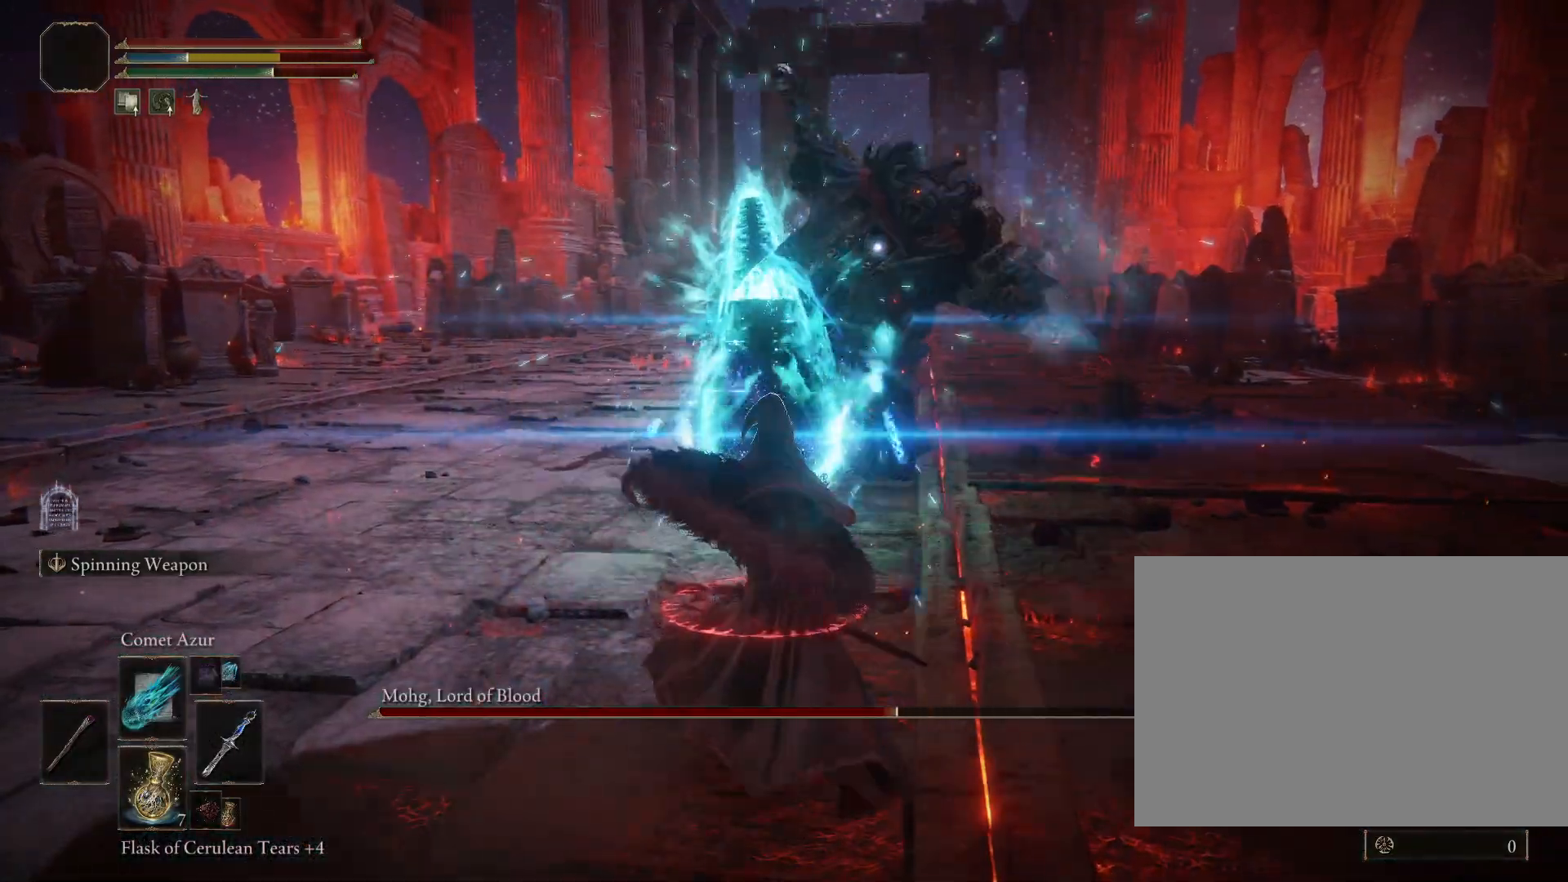
{"buttons": ["R1", "R2"], "left_stick": "down-right", "right_stick": "center", "events": [[50, "CIRCLE", "up"], [467, "R2", "down"]]}
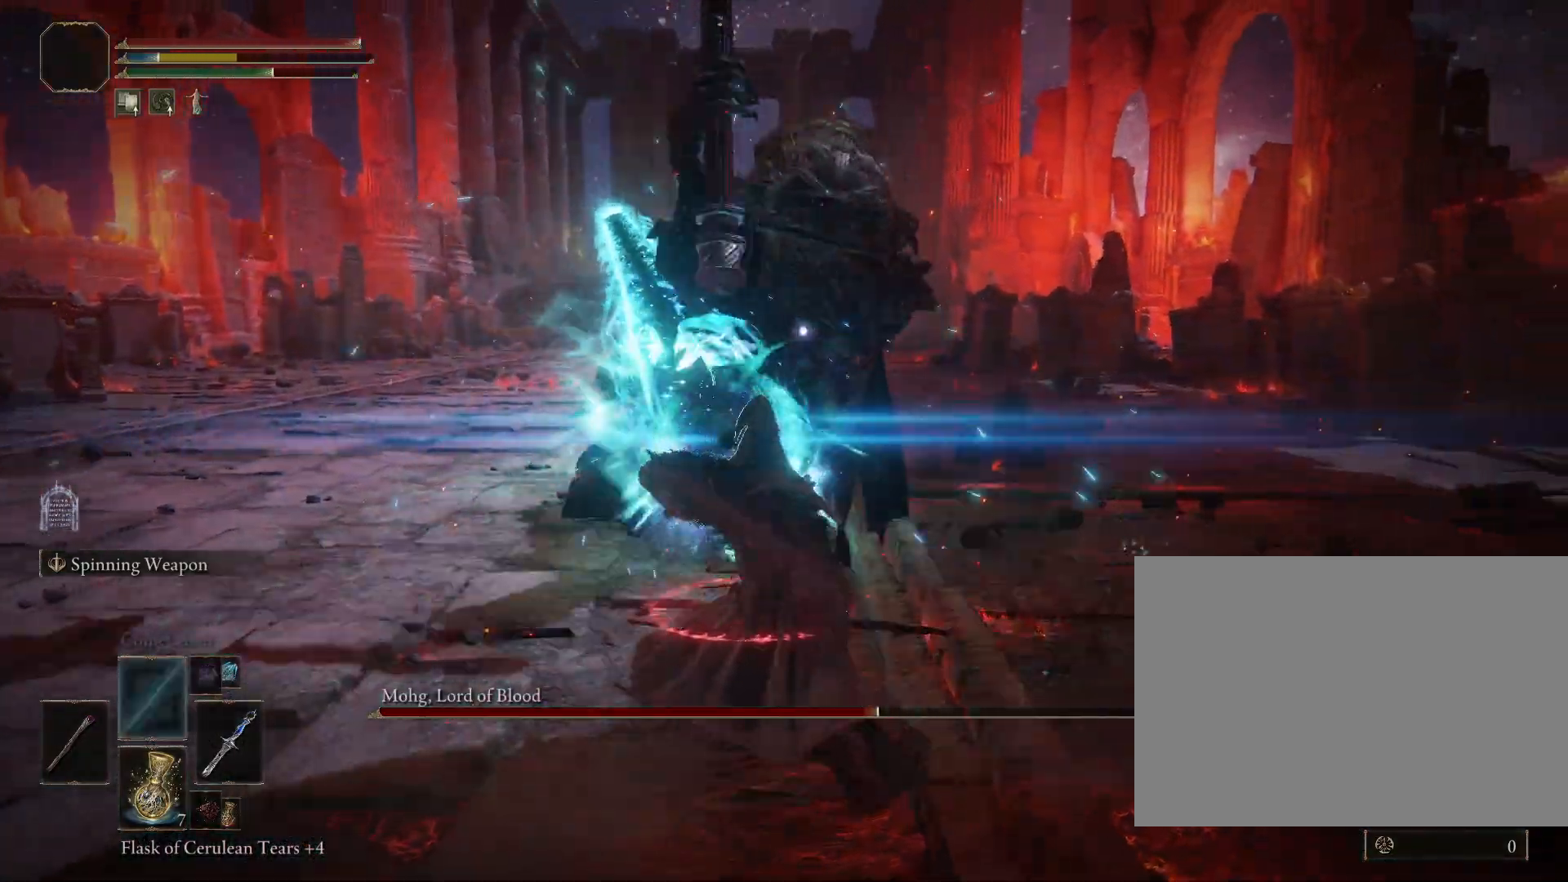
{"buttons": [], "left_stick": "center", "right_stick": "center"}